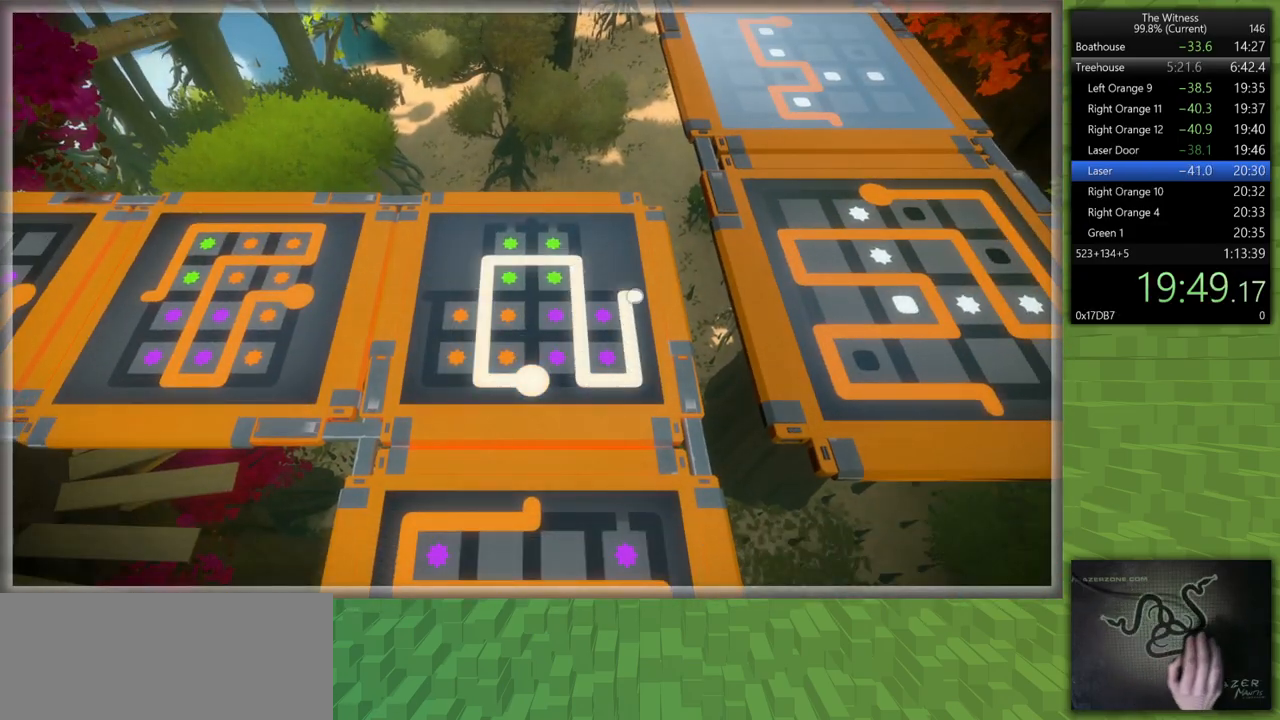
Gameplay with keyboard and mouse; each line is a JSON object with the keys and mouse buttons held at the frame after it. "events" lists presses ("down") and releases ("up") of "a", "d", "h", "i", "j", "k", "s", "shift", "space", "u", "w", "mouse_left" and "mouse_right" between this image and that frame as [ms after this image, input, new state], when the widget could be followed in between. "mouse_left", "mouse_right" = the "left", "right" buttons of the "mouse" list. No other keys are recorded. Mouse movement is not recorded.
{"keys": ["shift", "w"], "mouse": [], "events": [[33, "mouse_left", "down"], [33, "shift", "down"], [33, "w", "down"], [83, "mouse_right", "down"], [267, "mouse_left", "up"], [267, "mouse_right", "up"]]}
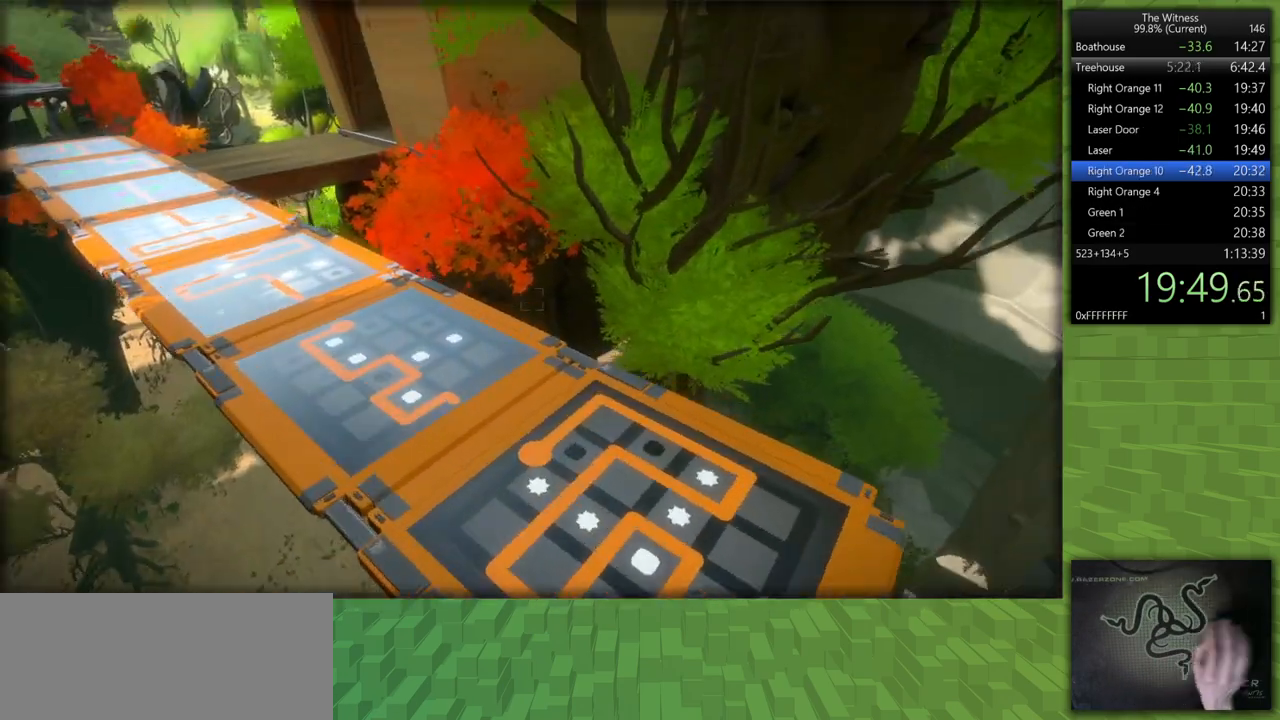
{"keys": ["a", "shift", "w"], "mouse": [], "events": [[183, "a", "down"]]}
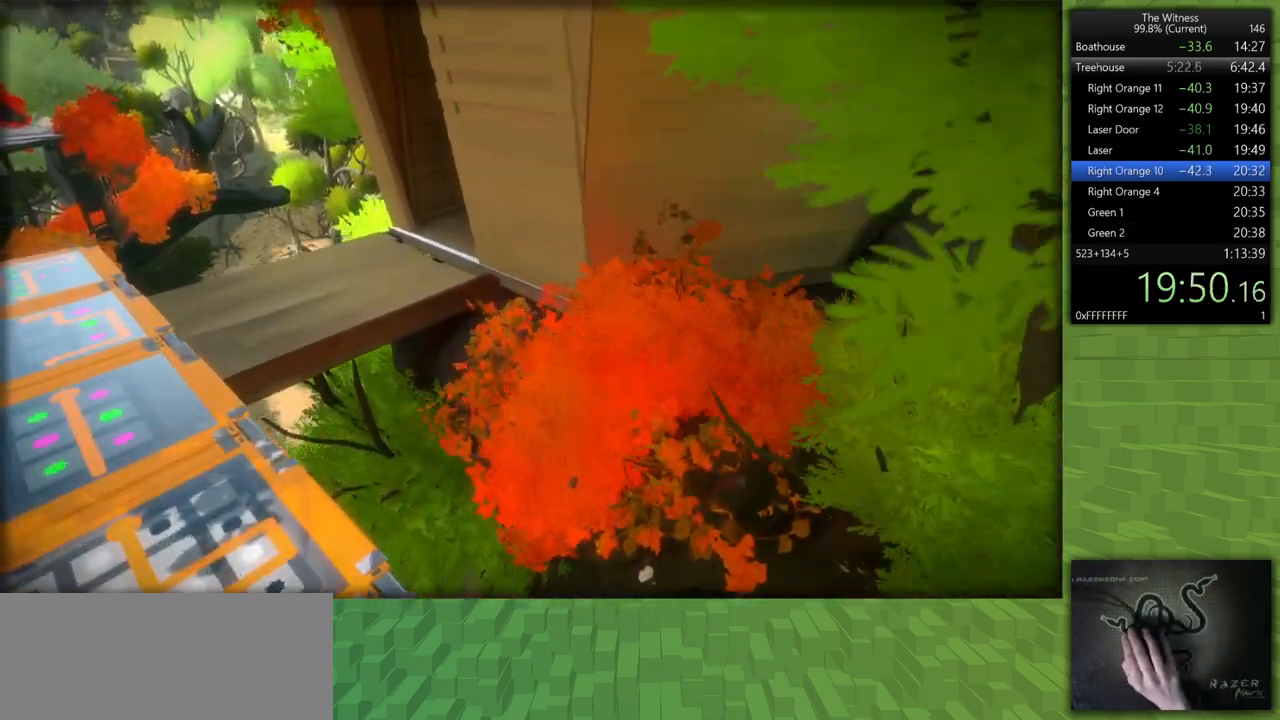
{"keys": ["shift", "w"], "mouse": [], "events": [[483, "a", "up"]]}
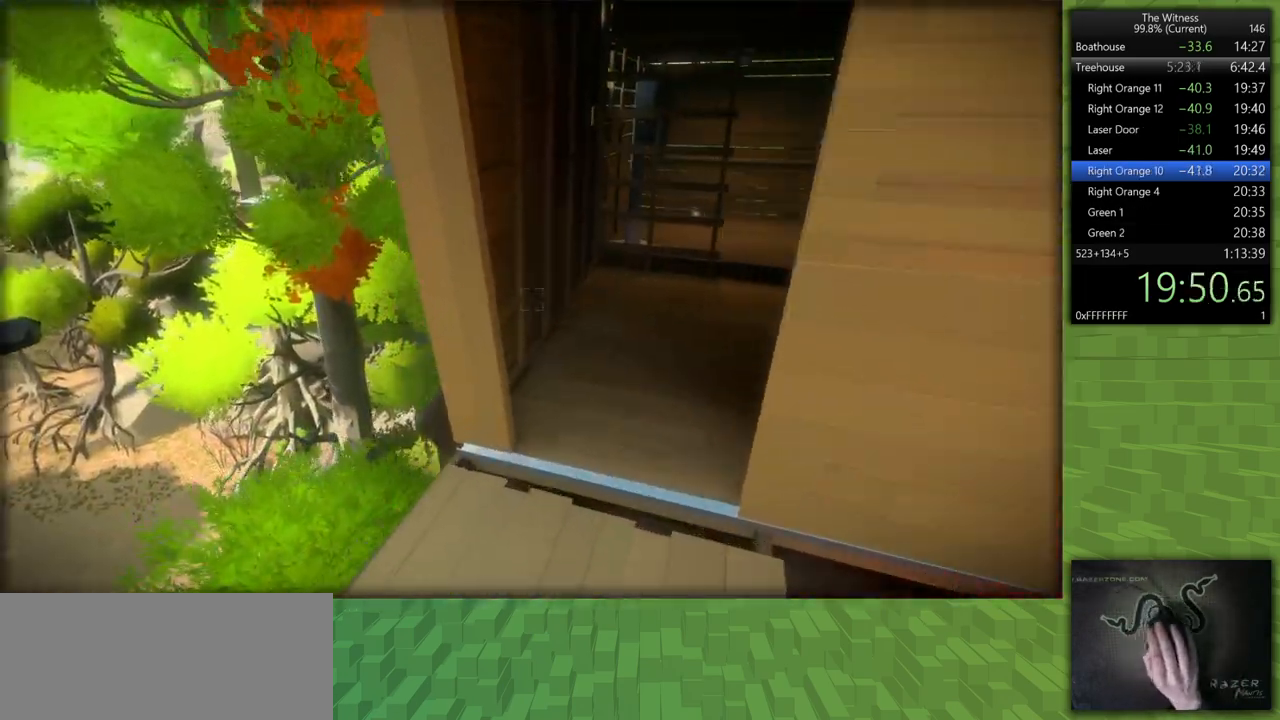
{"keys": ["d", "shift", "w"], "mouse": [], "events": [[167, "d", "down"]]}
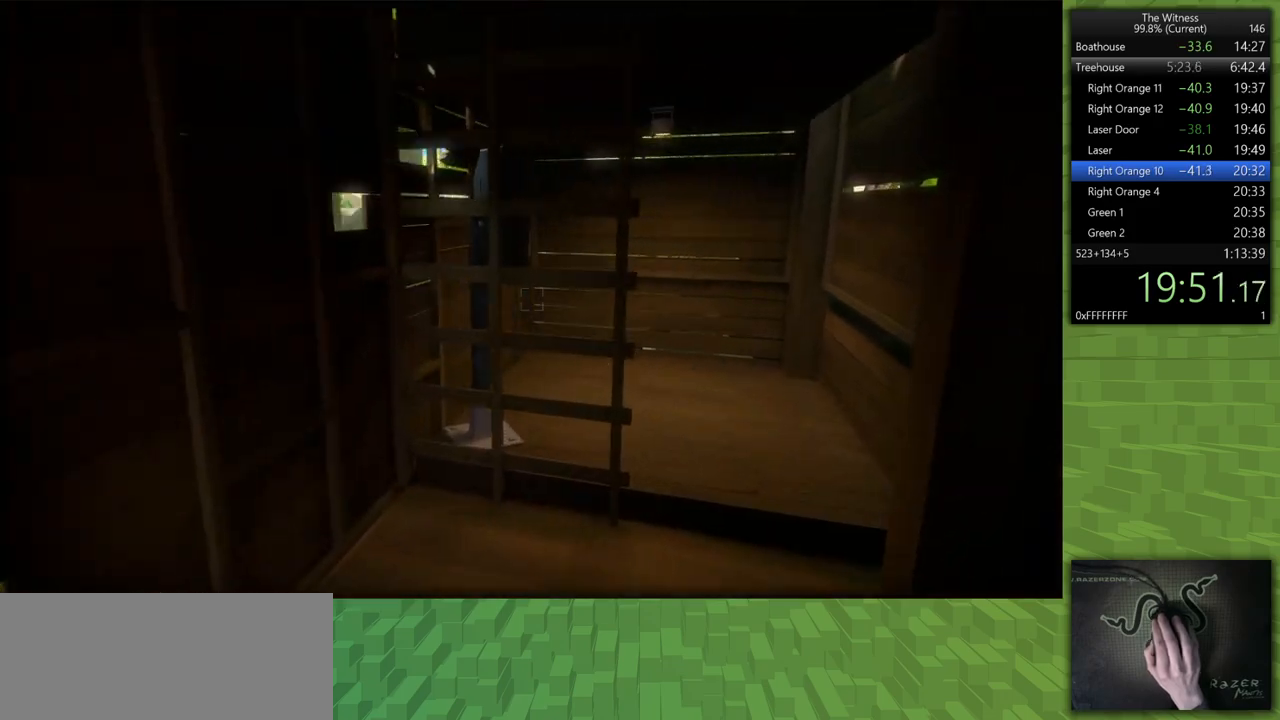
{"keys": [], "mouse": [], "events": [[183, "w", "up"], [333, "mouse_left", "down"], [333, "shift", "up"], [367, "d", "up"], [417, "mouse_left", "up"]]}
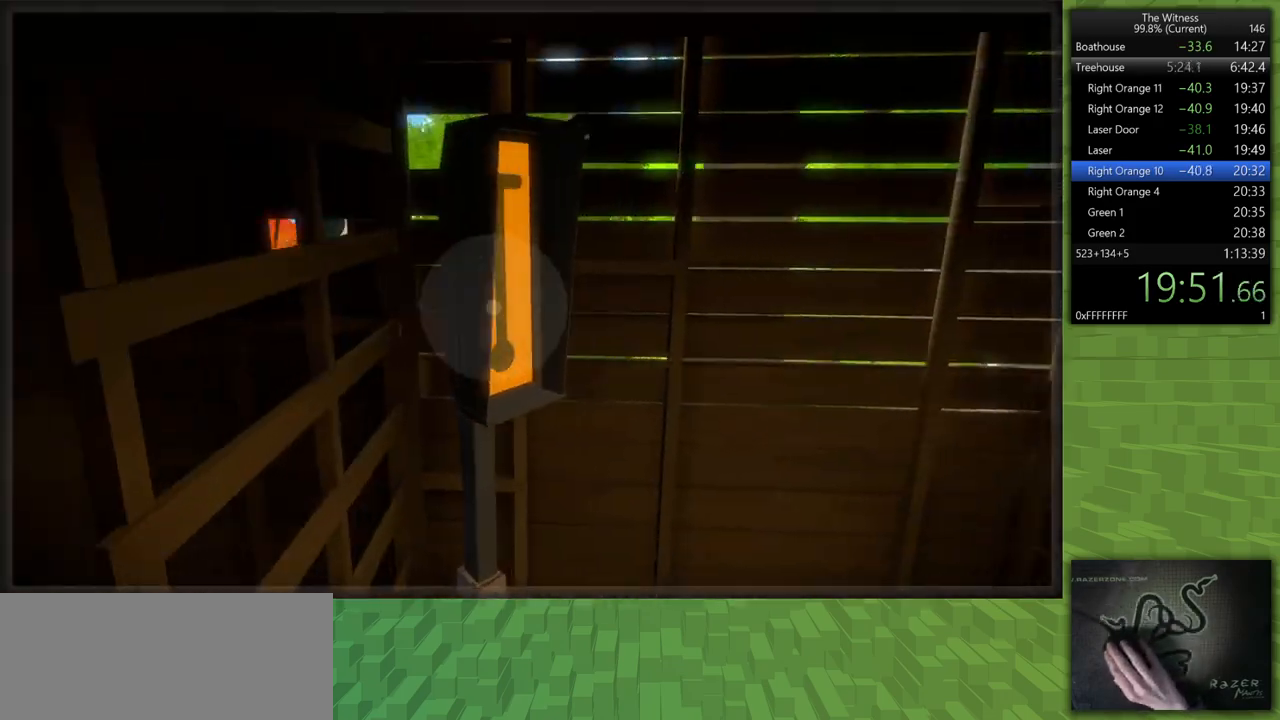
{"keys": ["a", "shift"], "mouse": ["left", "right"], "events": [[250, "mouse_left", "down"], [333, "a", "down"], [333, "mouse_left", "up"], [333, "shift", "down"], [383, "mouse_left", "down"], [483, "mouse_right", "down"]]}
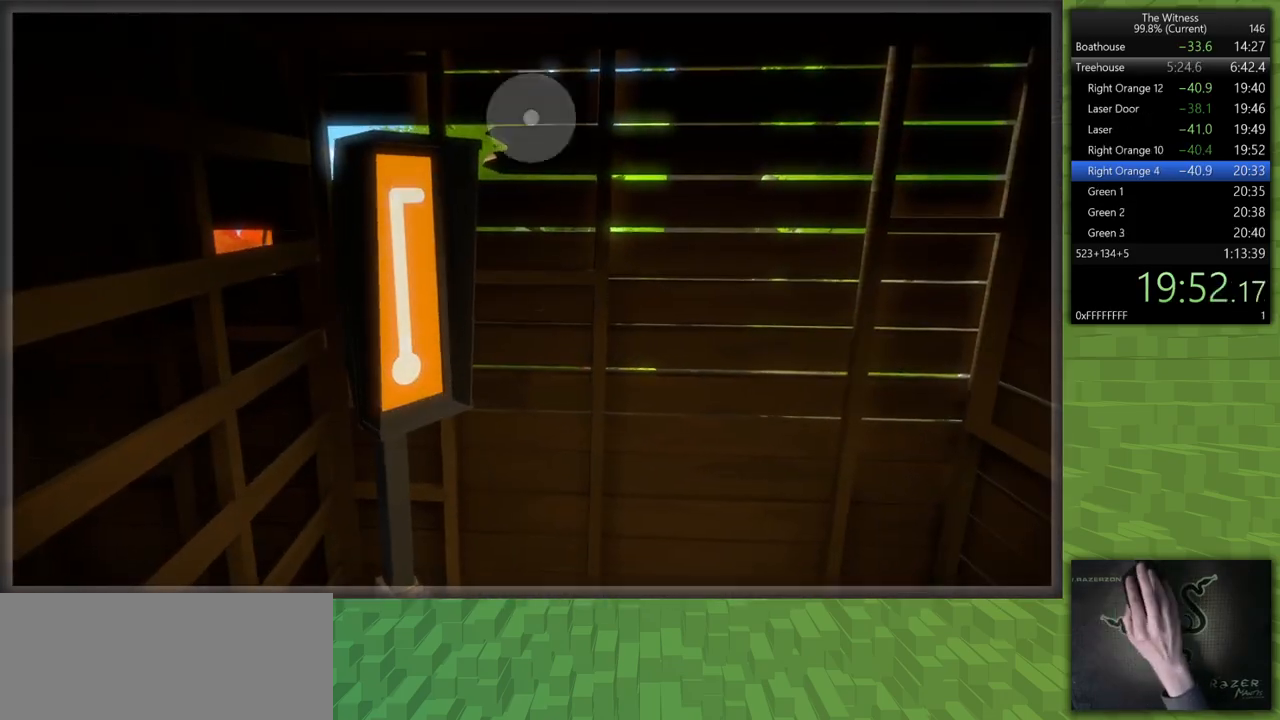
{"keys": ["shift", "w"], "mouse": [], "events": [[33, "mouse_left", "up"], [117, "mouse_right", "up"], [117, "w", "down"], [400, "a", "up"]]}
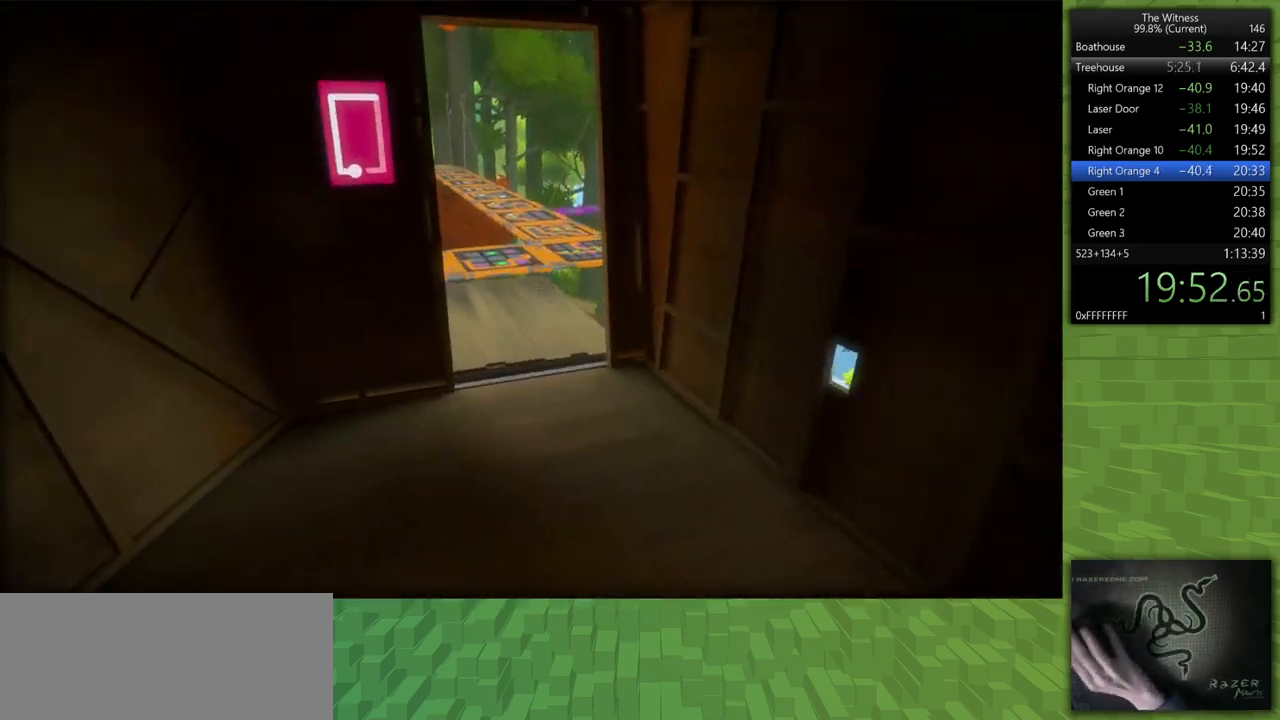
{"keys": ["shift", "w"], "mouse": [], "events": []}
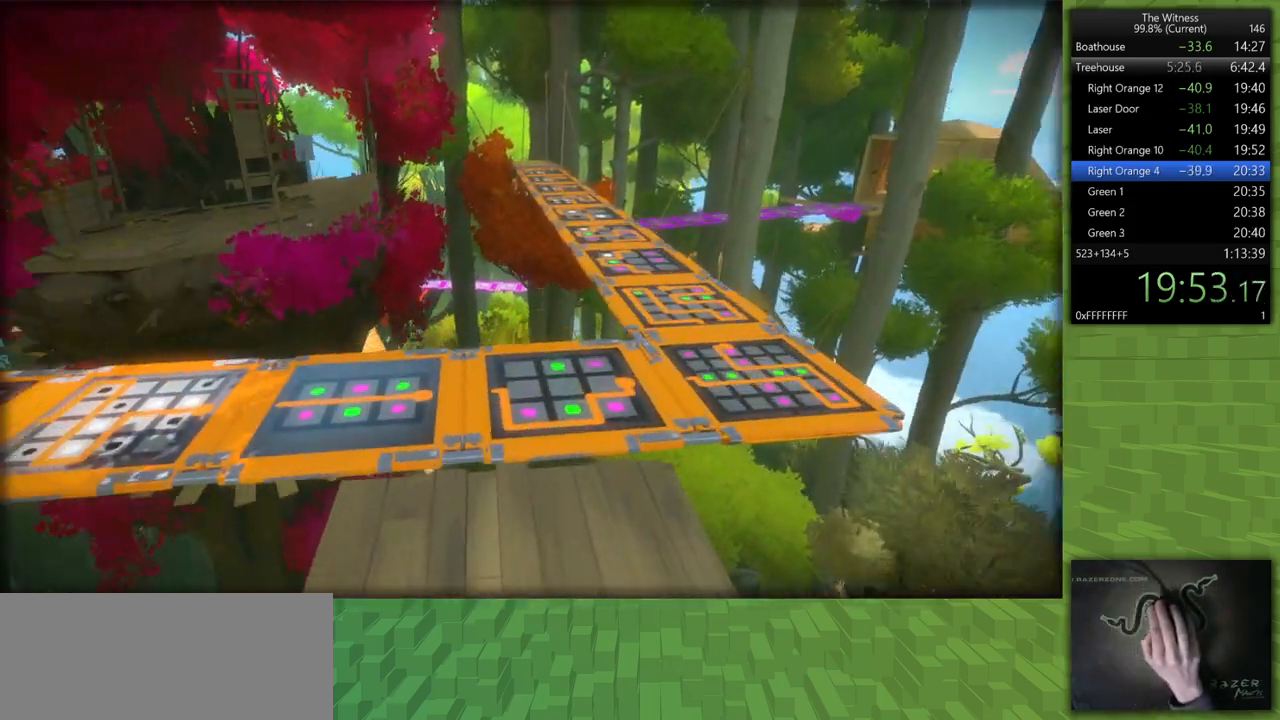
{"keys": ["shift", "w"], "mouse": [], "events": []}
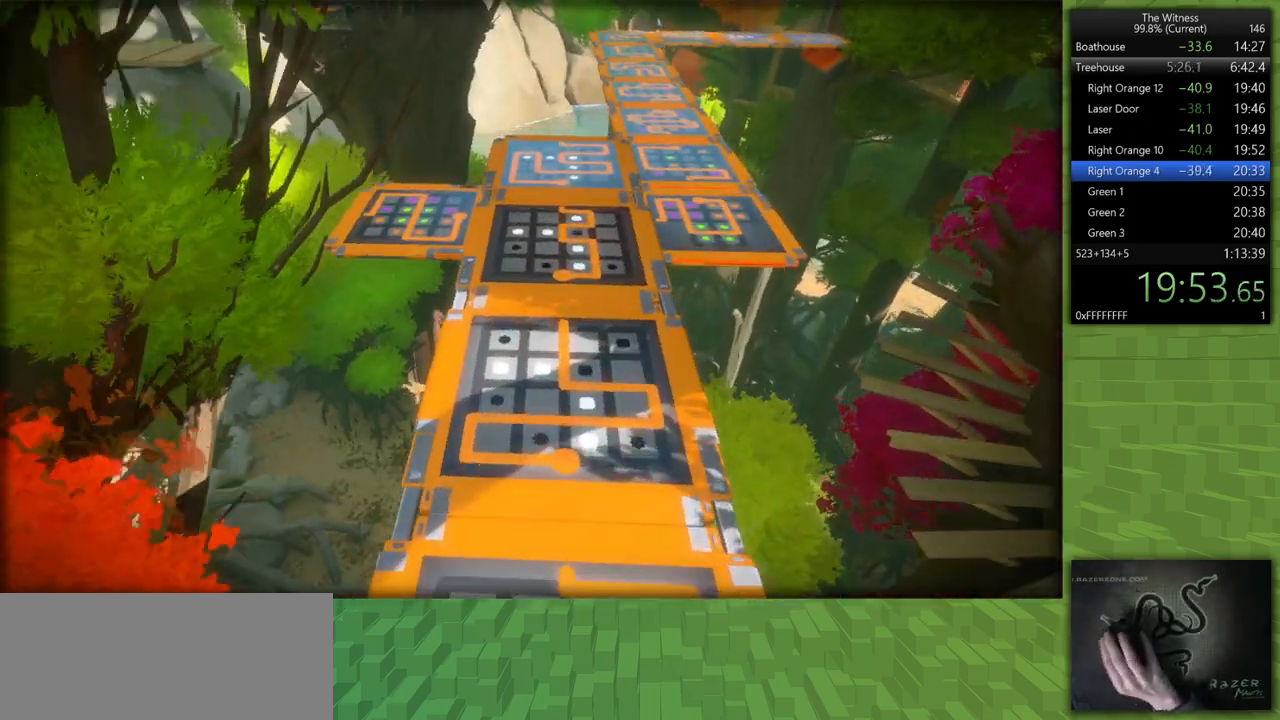
{"keys": ["d", "shift", "w"], "mouse": [], "events": [[350, "d", "down"]]}
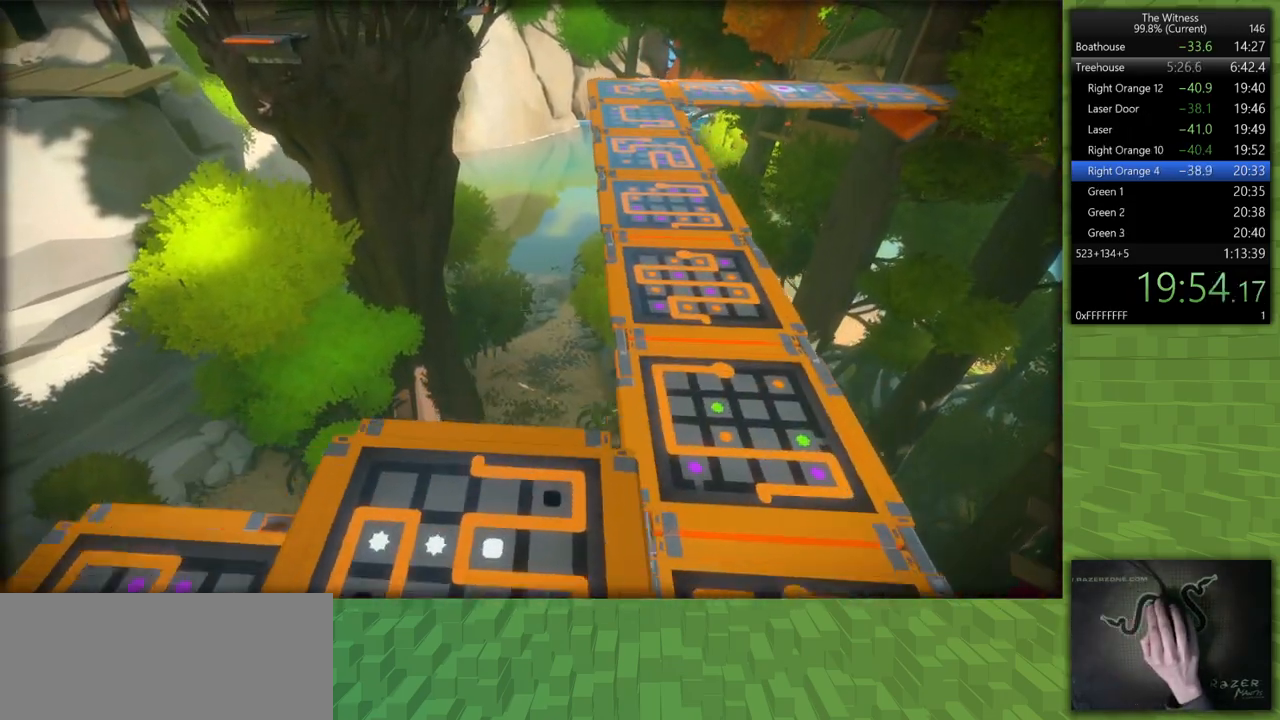
{"keys": ["d", "shift", "w"], "mouse": [], "events": []}
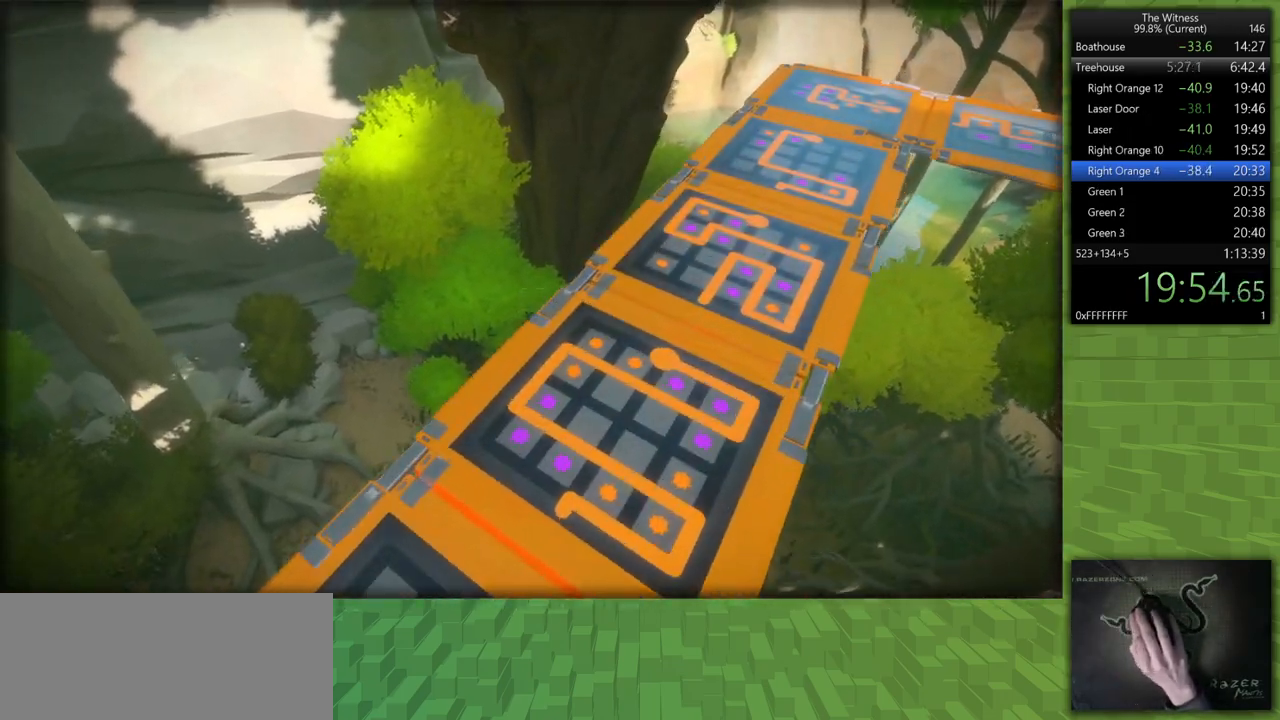
{"keys": ["d"], "mouse": [], "events": [[350, "w", "up"], [483, "shift", "up"]]}
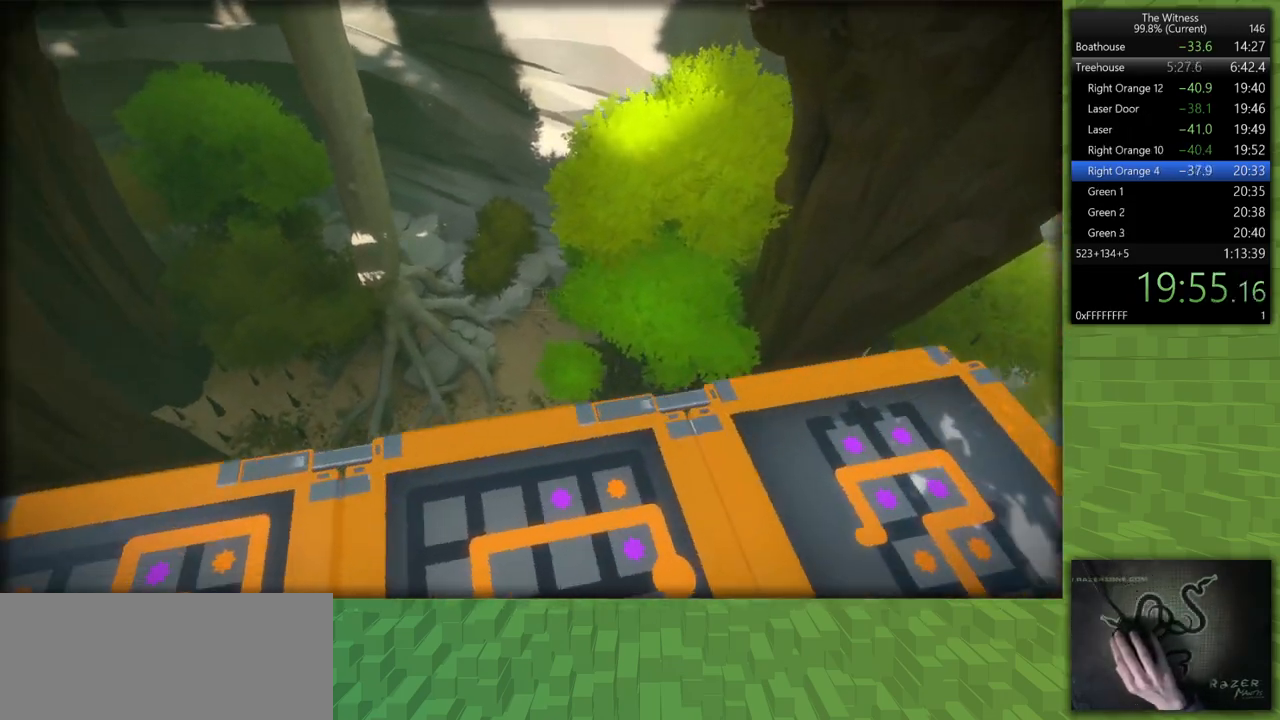
{"keys": [], "mouse": [], "events": [[83, "s", "down"], [117, "mouse_left", "down"], [217, "d", "up"], [217, "s", "up"], [267, "mouse_left", "up"]]}
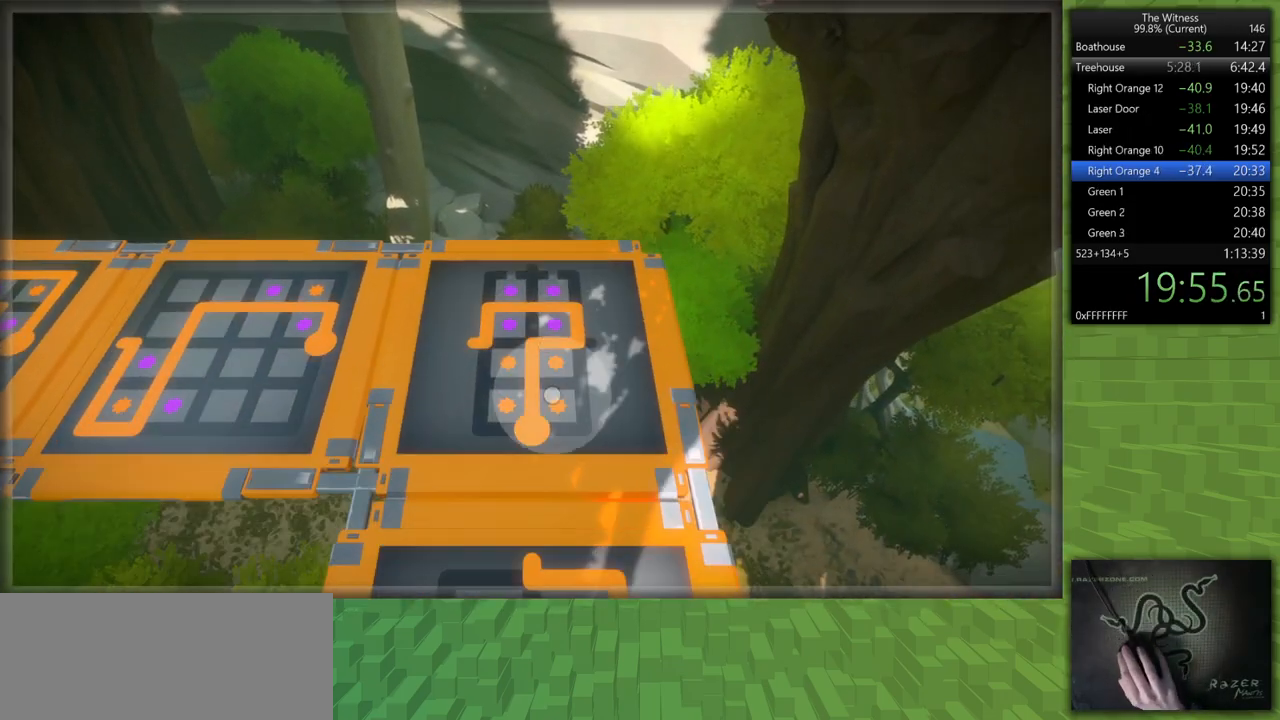
{"keys": [], "mouse": [], "events": [[83, "mouse_left", "down"], [183, "mouse_left", "up"]]}
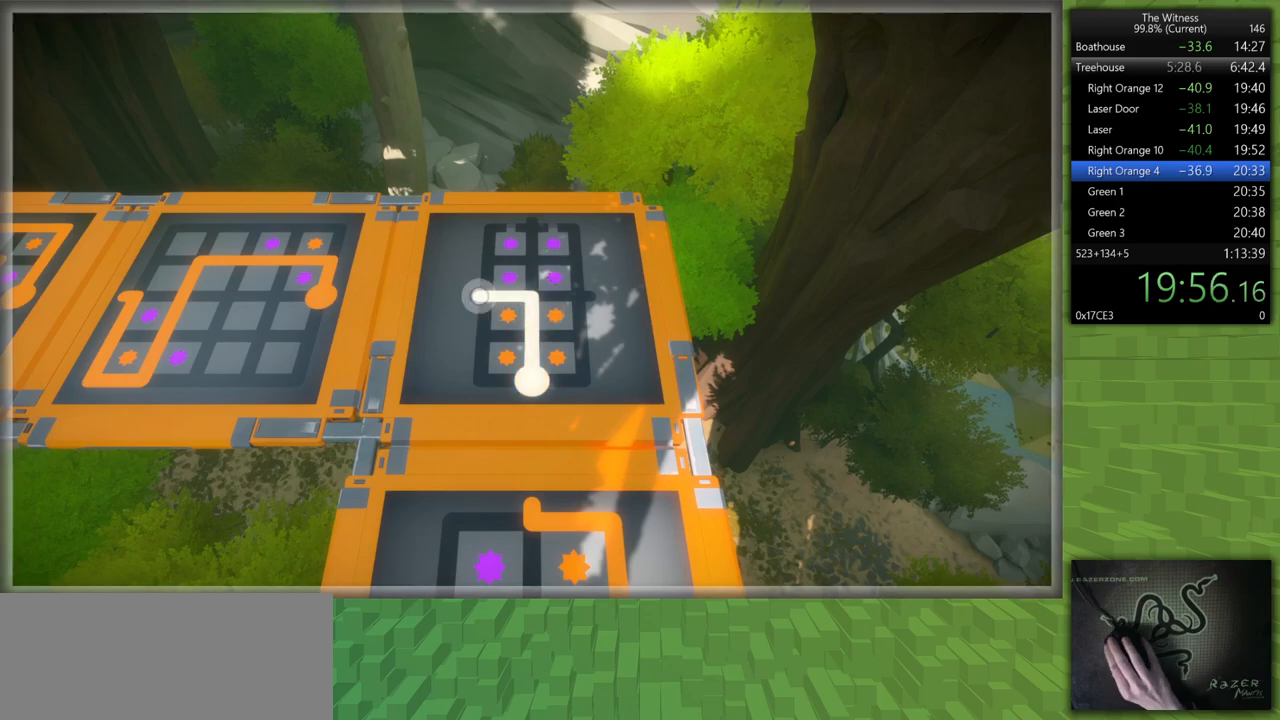
{"keys": [], "mouse": [], "events": []}
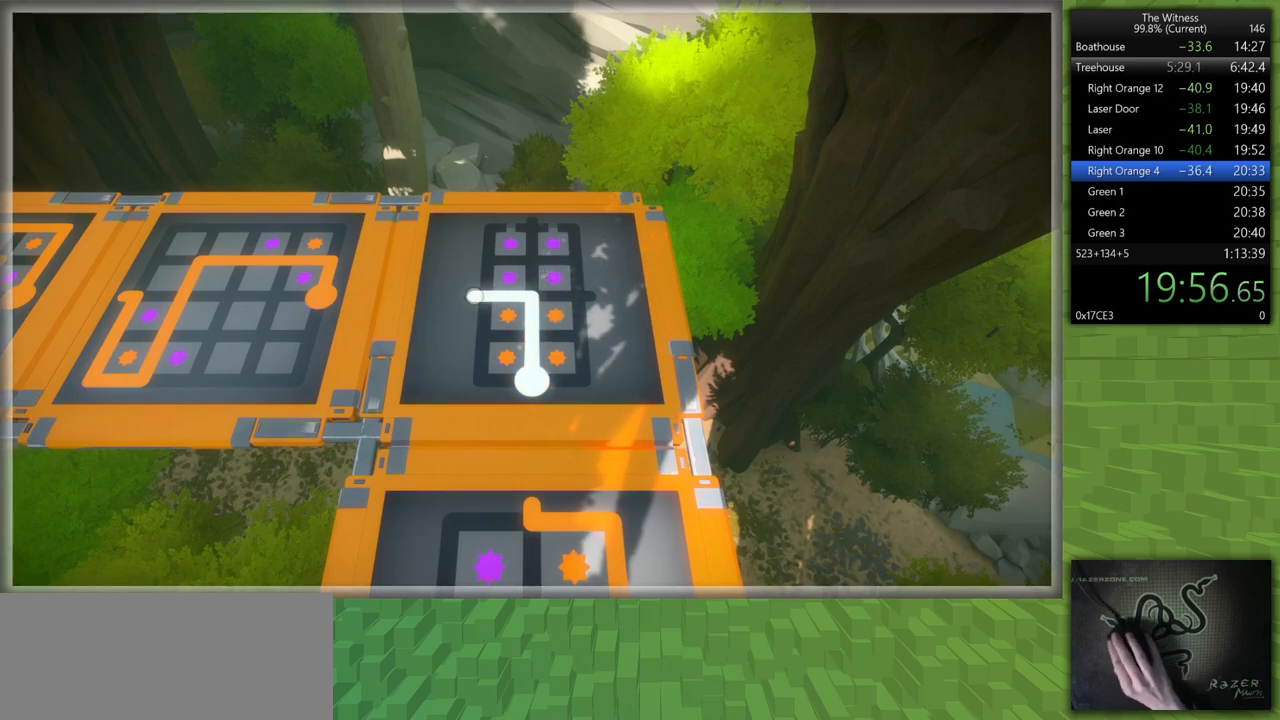
{"keys": ["d", "shift"], "mouse": ["left"], "events": [[350, "mouse_left", "down"], [400, "d", "down"], [400, "mouse_right", "down"], [400, "shift", "down"], [500, "mouse_right", "up"]]}
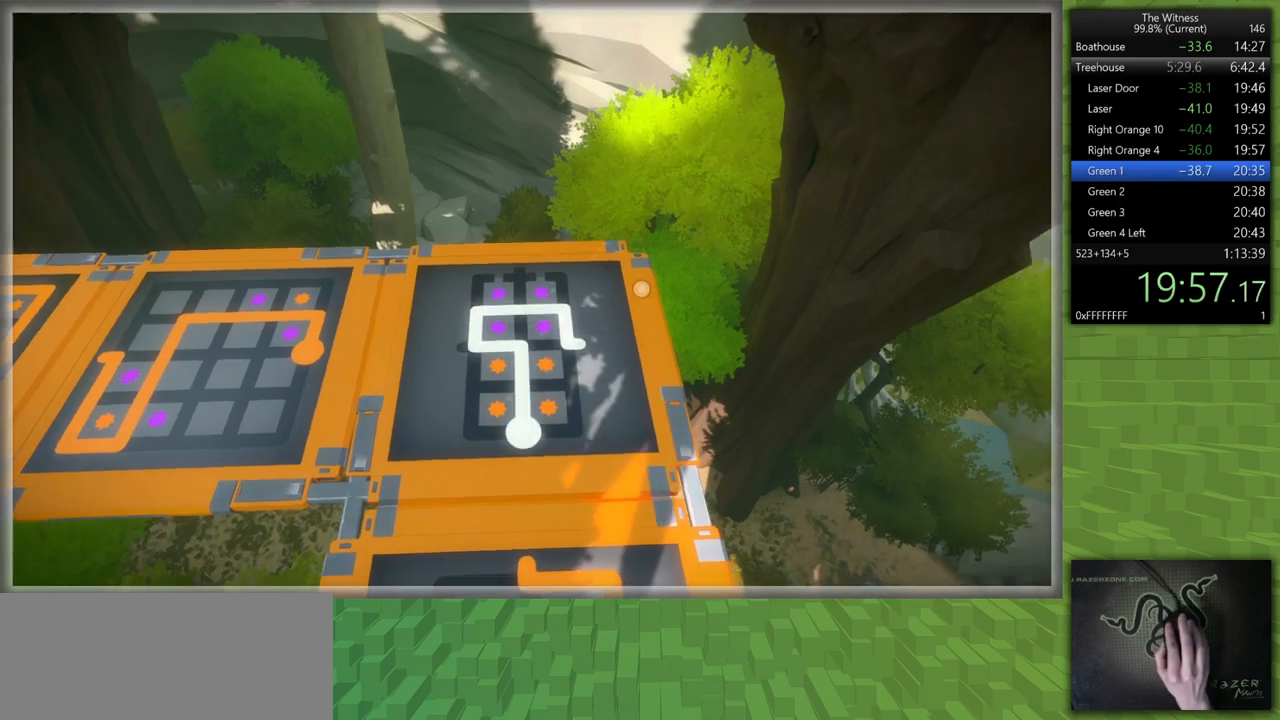
{"keys": ["d", "shift", "w"], "mouse": [], "events": [[50, "mouse_left", "up"], [367, "w", "down"]]}
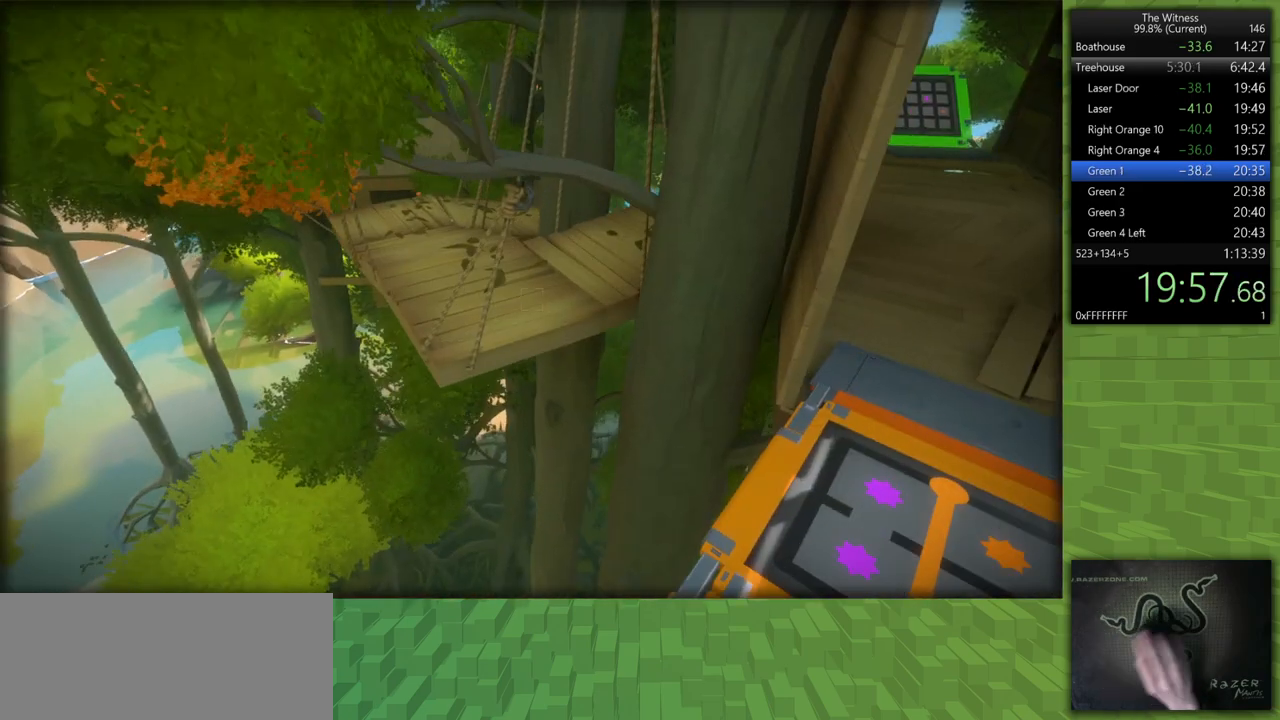
{"keys": ["d", "shift", "w"], "mouse": [], "events": []}
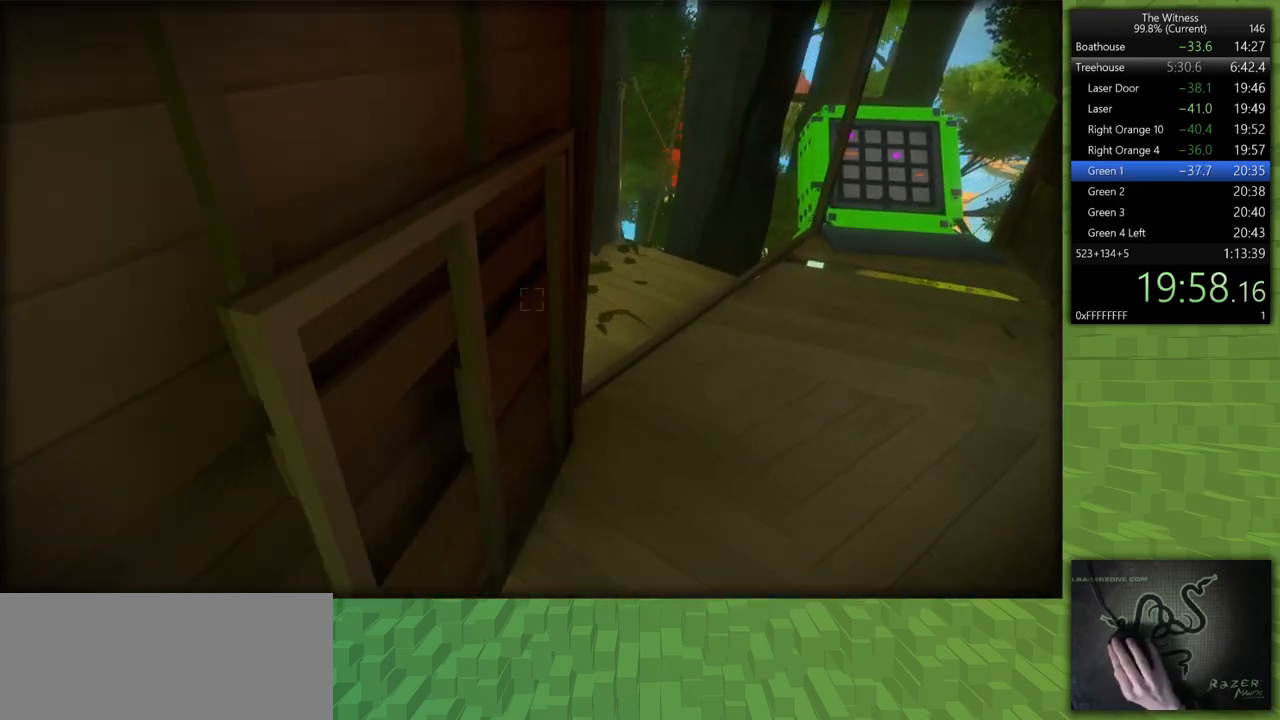
{"keys": ["shift", "w"], "mouse": ["left"], "events": [[500, "d", "up"], [500, "mouse_left", "down"]]}
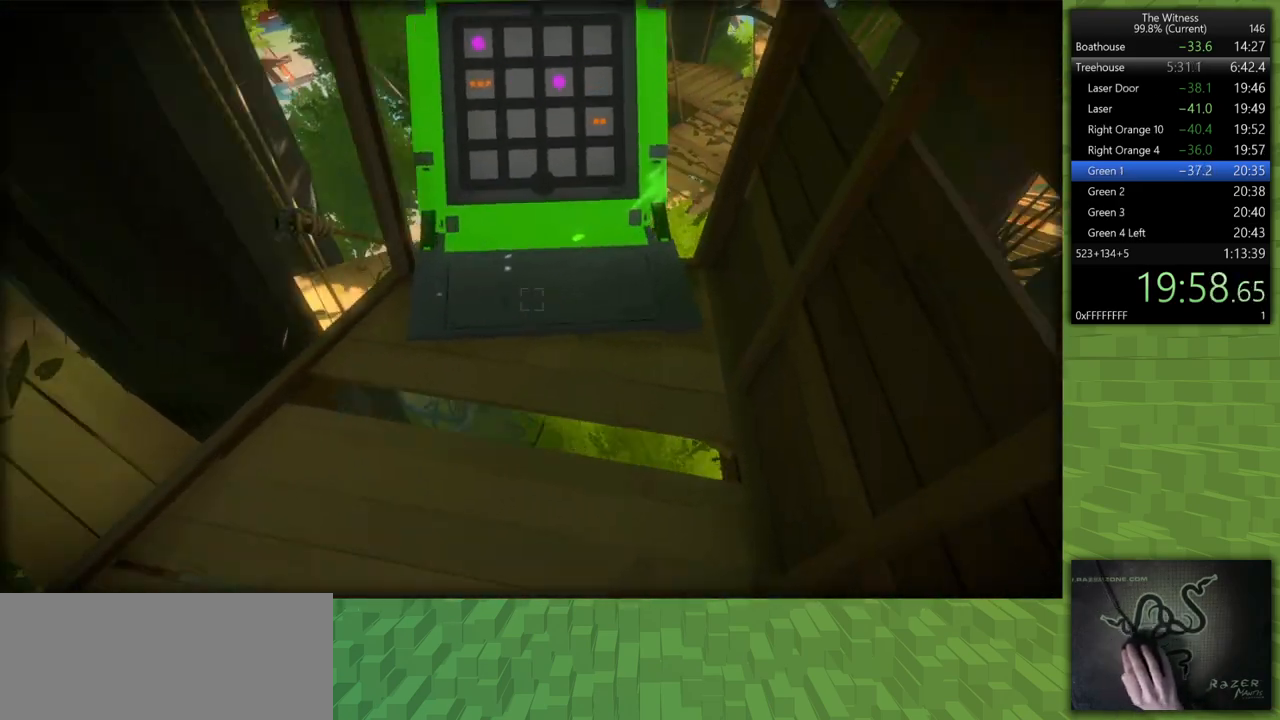
{"keys": [], "mouse": ["left"], "events": [[50, "shift", "up"], [50, "w", "up"], [83, "mouse_left", "up"], [417, "mouse_left", "down"]]}
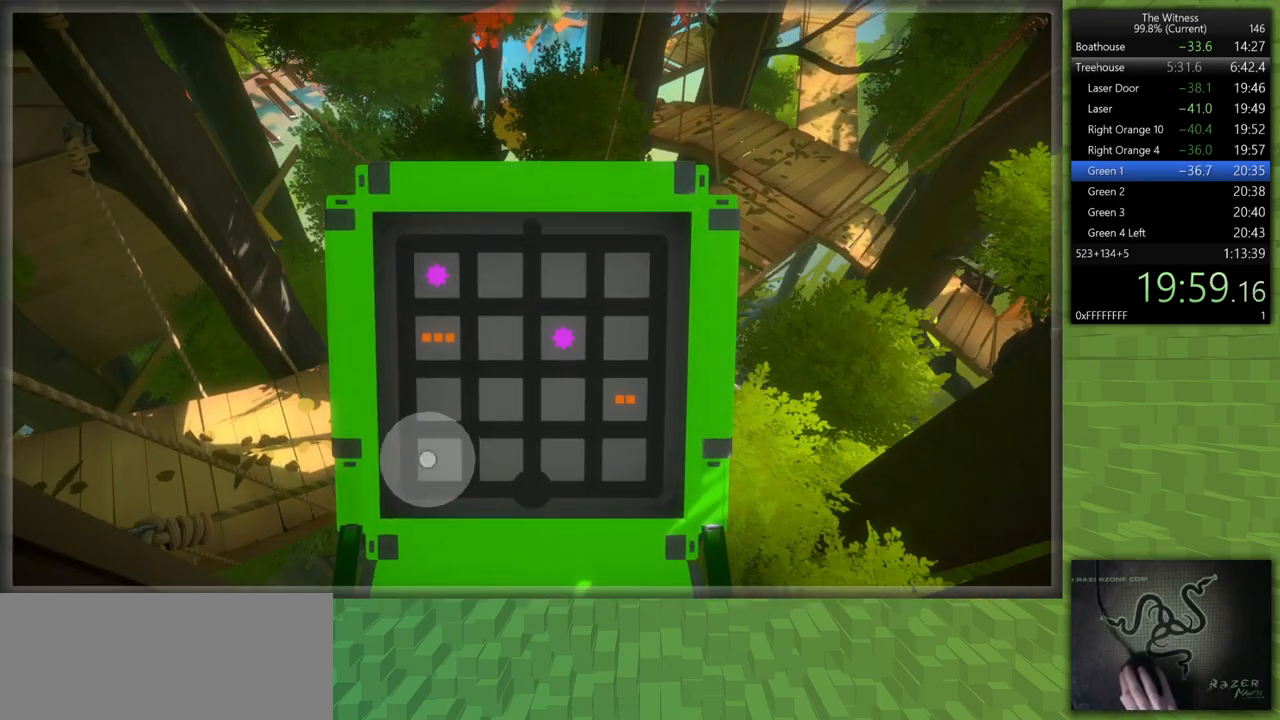
{"keys": [], "mouse": [], "events": [[67, "mouse_left", "up"], [250, "mouse_left", "down"], [383, "mouse_left", "up"]]}
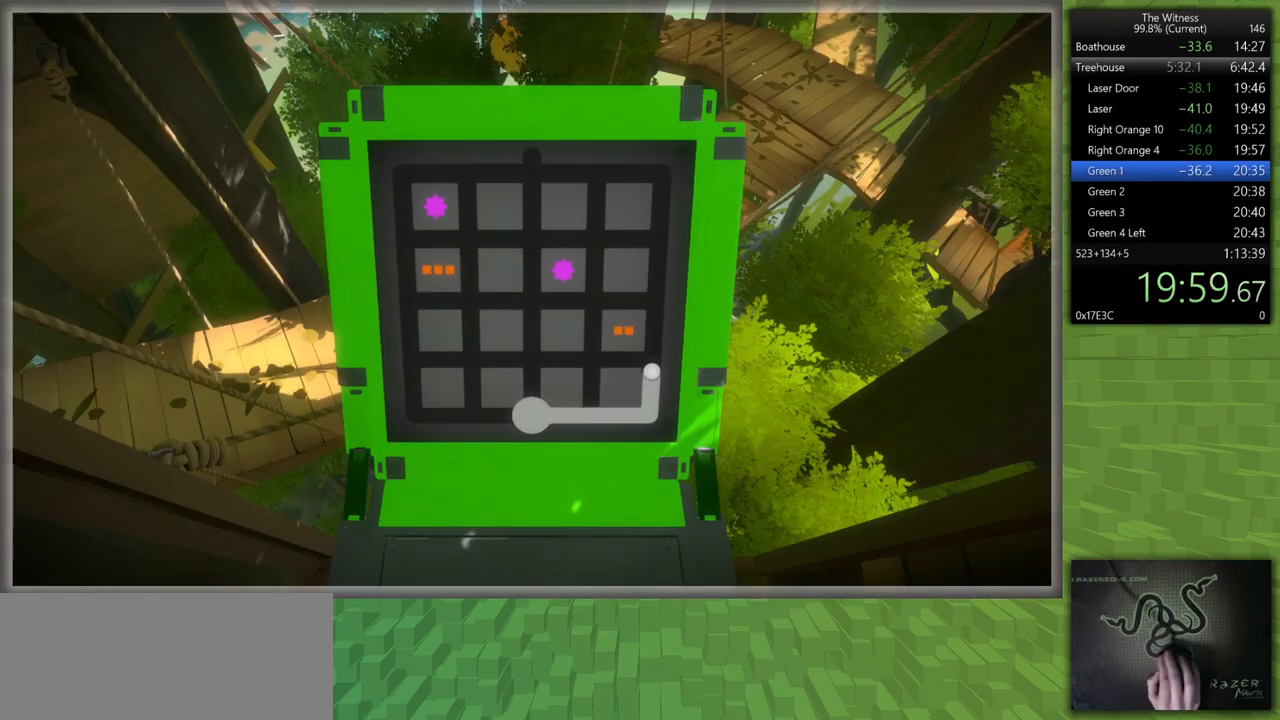
{"keys": [], "mouse": [], "events": []}
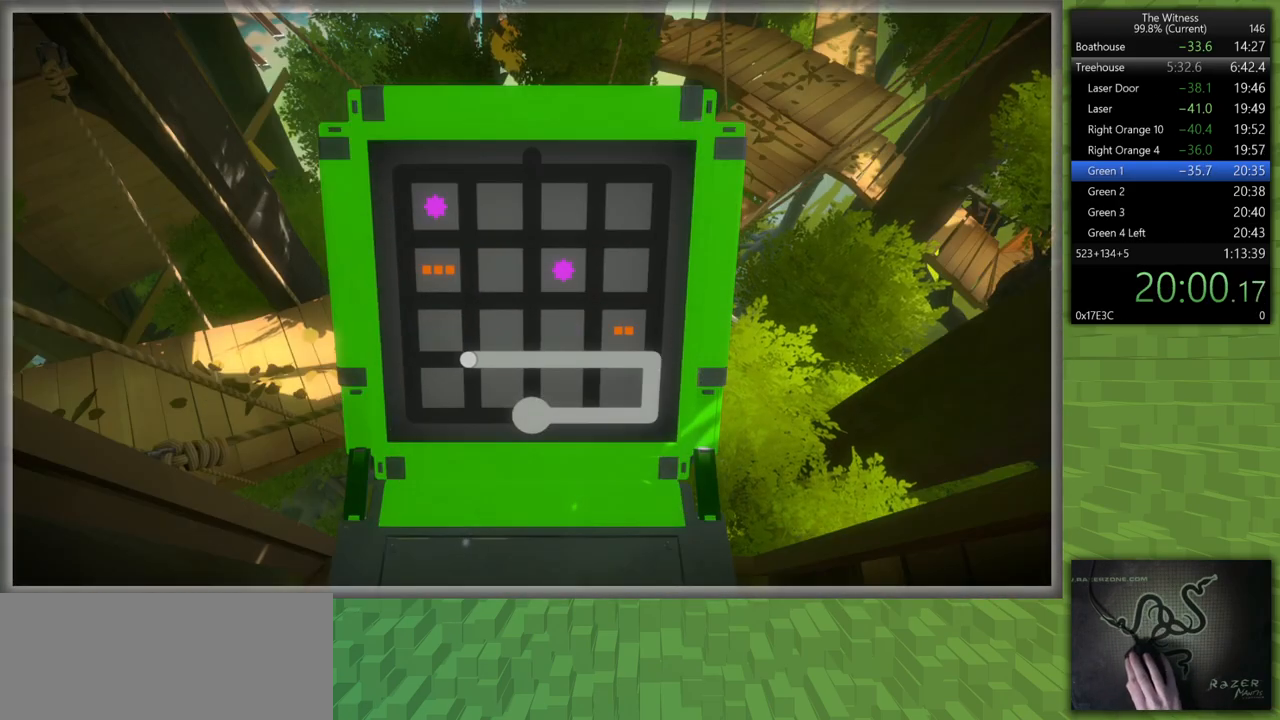
{"keys": [], "mouse": [], "events": []}
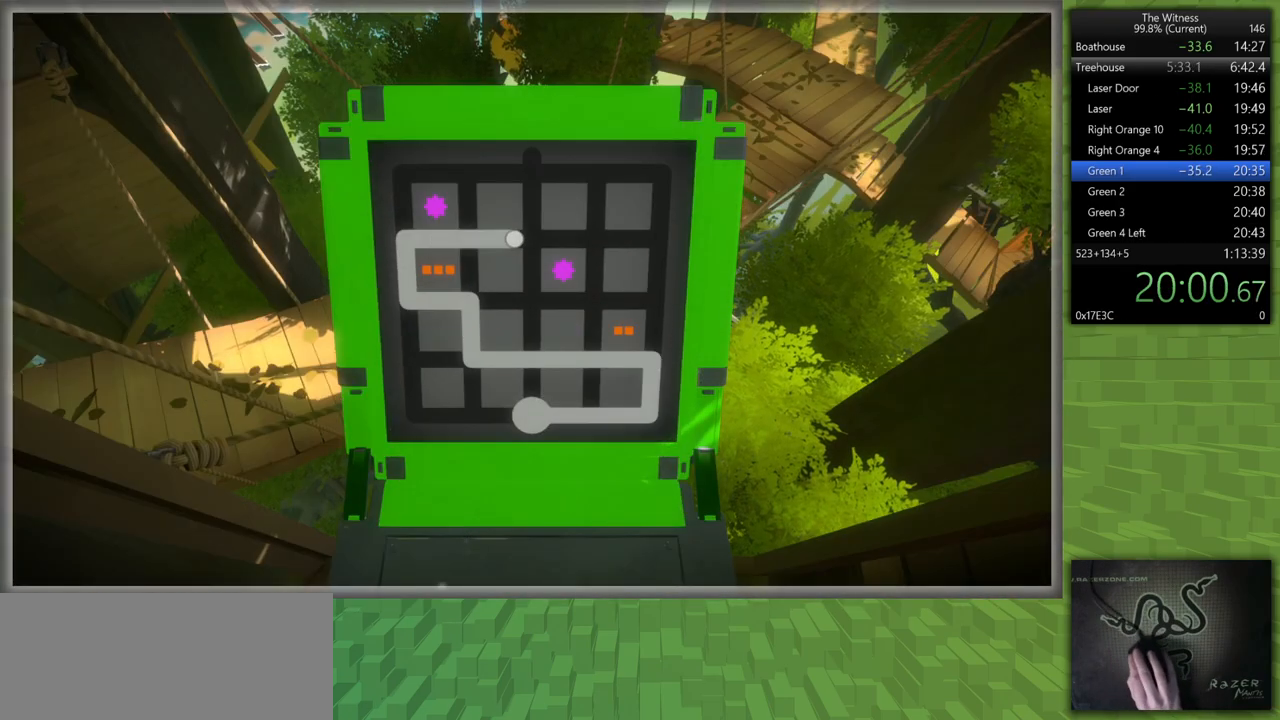
{"keys": [], "mouse": ["left"], "events": [[483, "mouse_left", "down"]]}
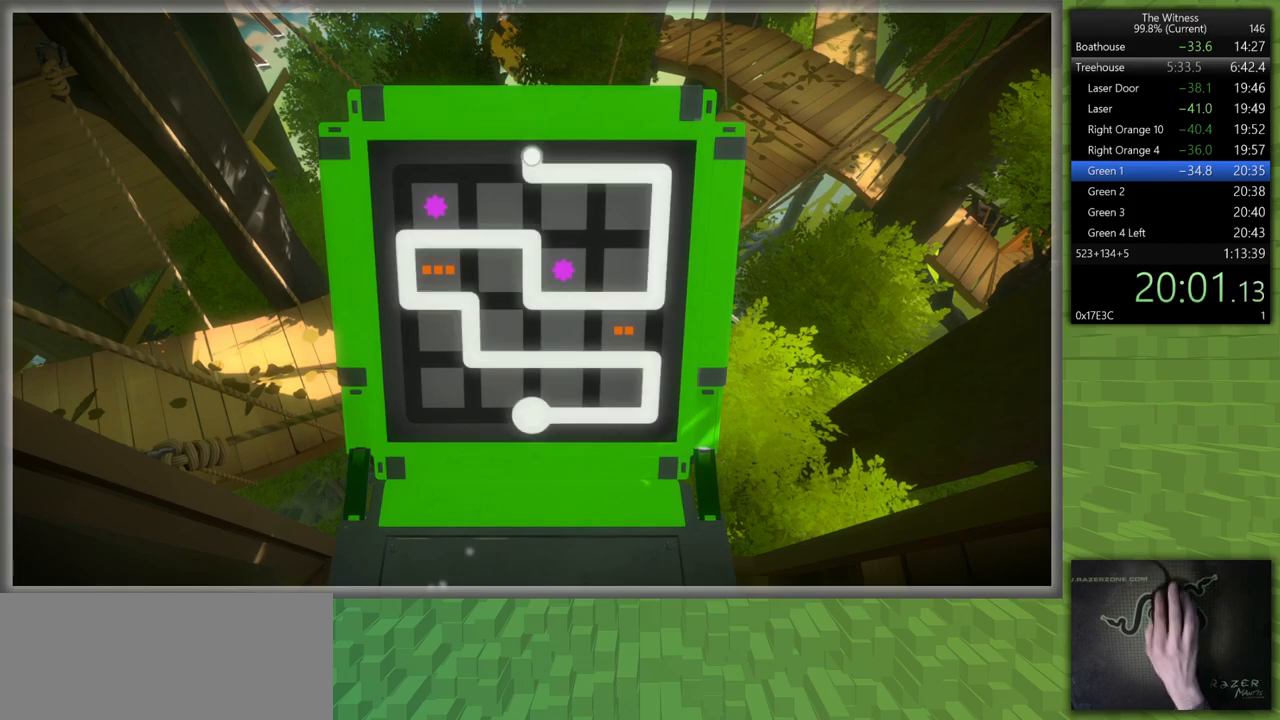
{"keys": [], "mouse": [], "events": [[83, "mouse_left", "up"], [317, "w", "down"], [400, "w", "up"]]}
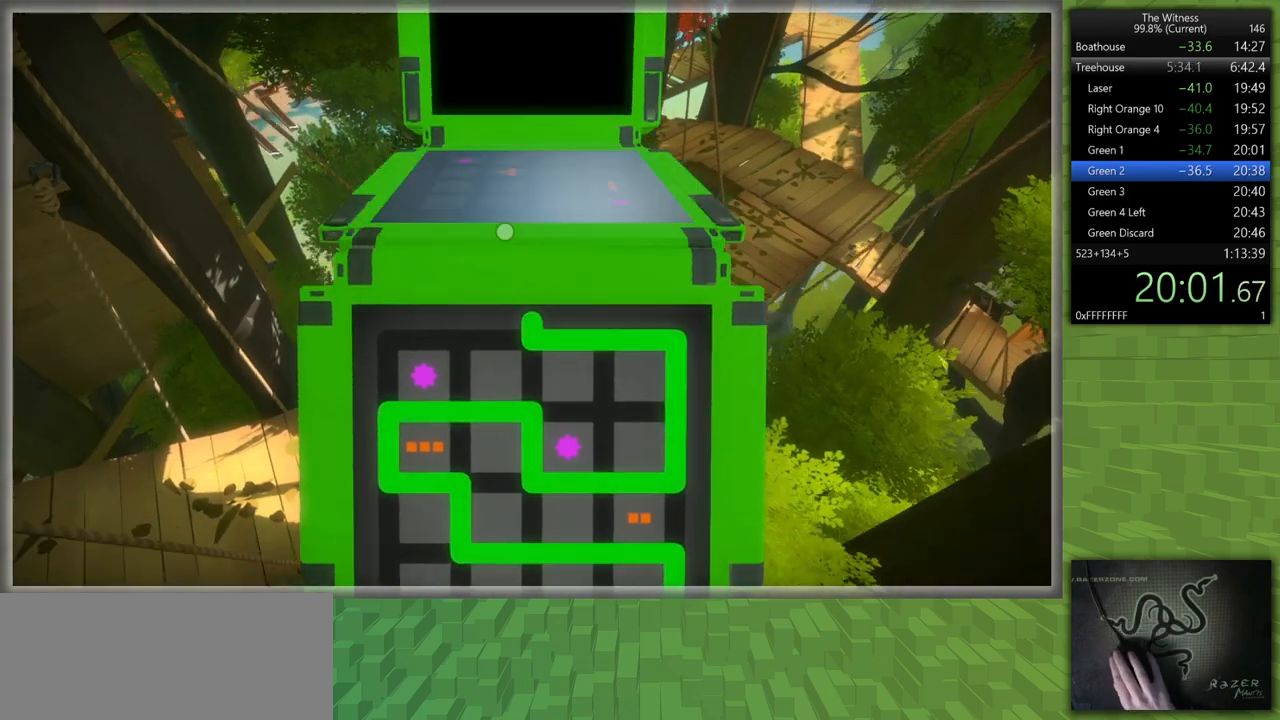
{"keys": [], "mouse": [], "events": [[133, "mouse_left", "down"], [283, "mouse_left", "up"]]}
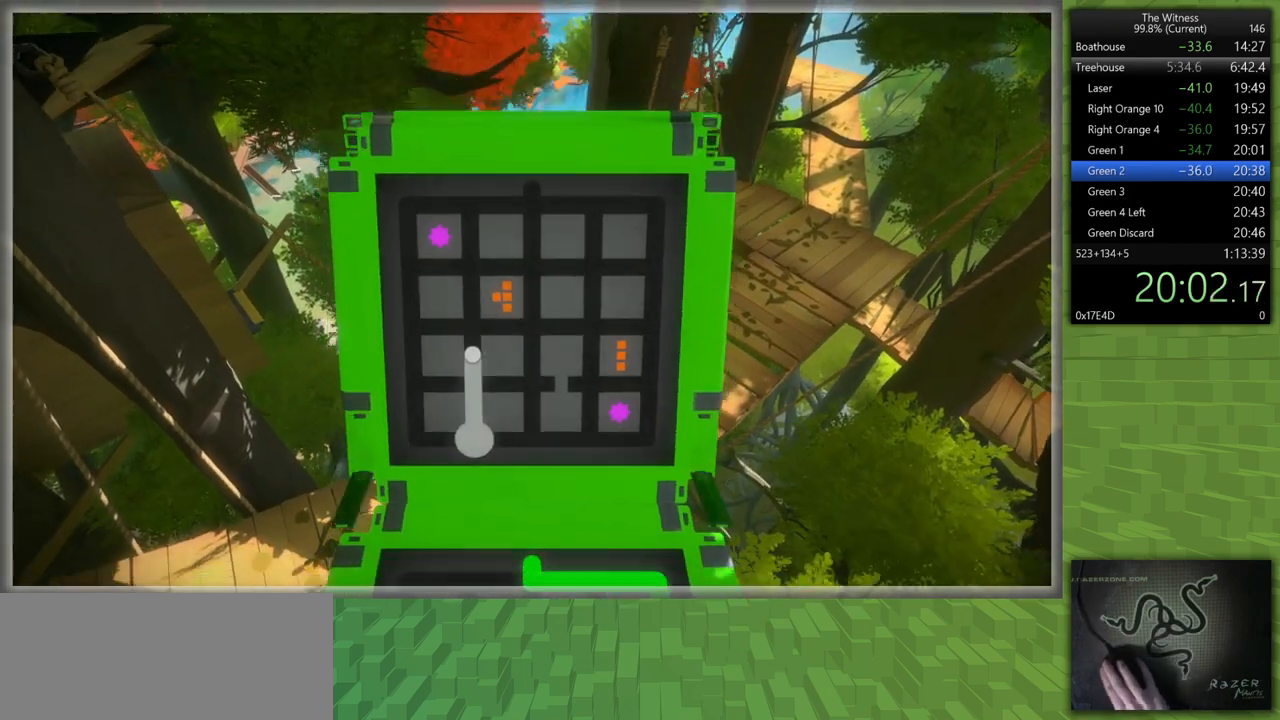
{"keys": [], "mouse": [], "events": []}
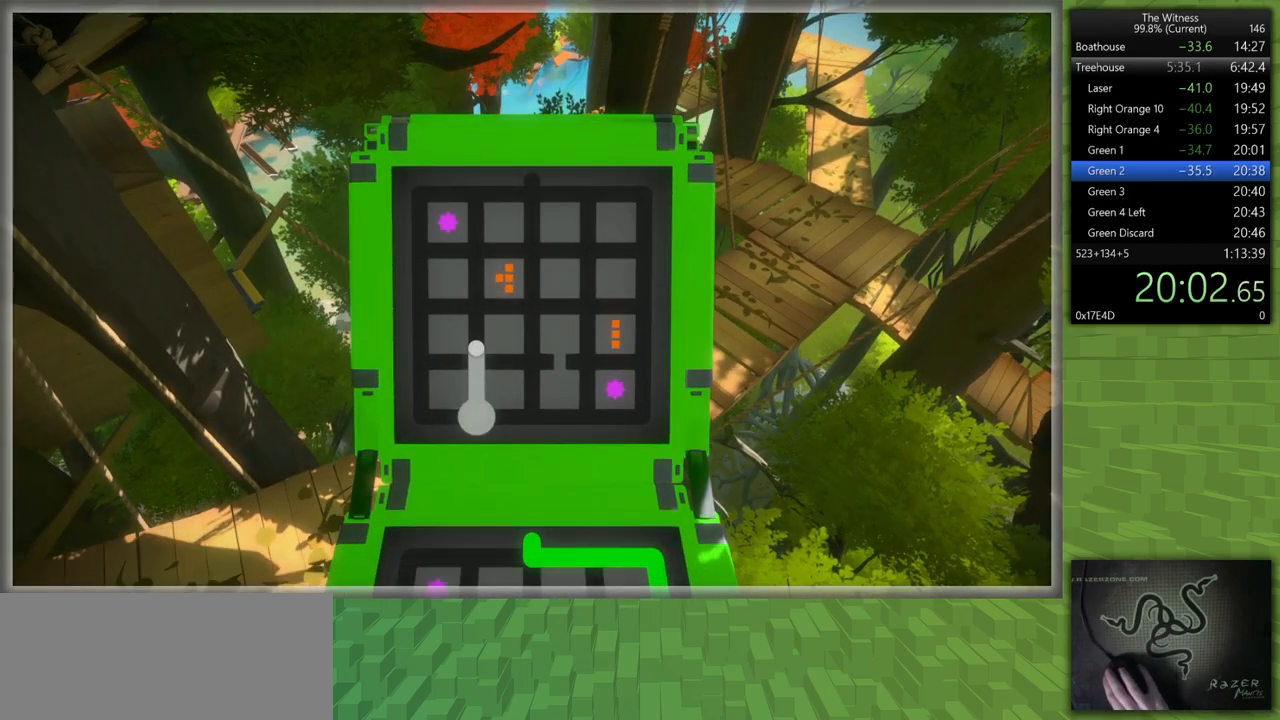
{"keys": [], "mouse": [], "events": []}